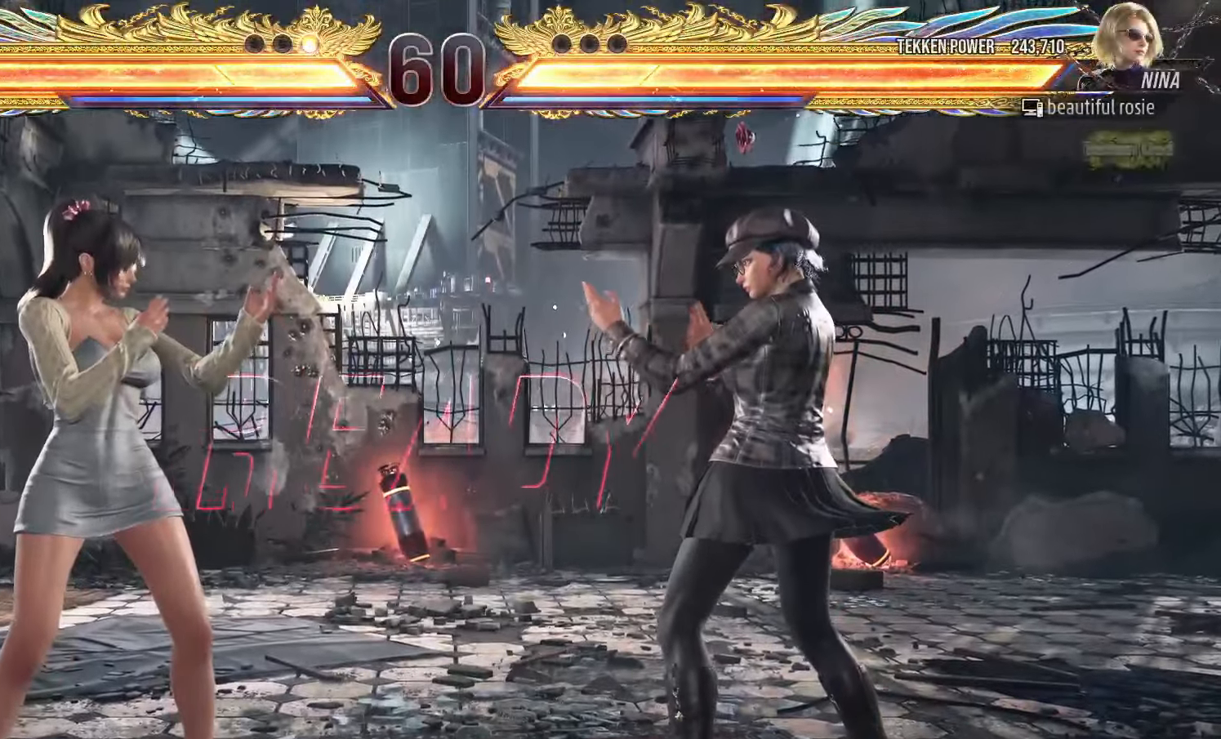
Gameplay with a controller (arcade stick); each line is a JSON object with the inputs held at the frame after it (dt_ms = milliseconds from this image to that frame). "events" lists button and stick changes between this image and that frame as [ms after this image, input, new state], when the widget could be followed in between. Not read: L3 R3.
{"dt_ms": 500, "buttons": [], "left_stick": "center", "events": [[50, "START", "up"], [117, "START", "down"], [184, "START", "up"]]}
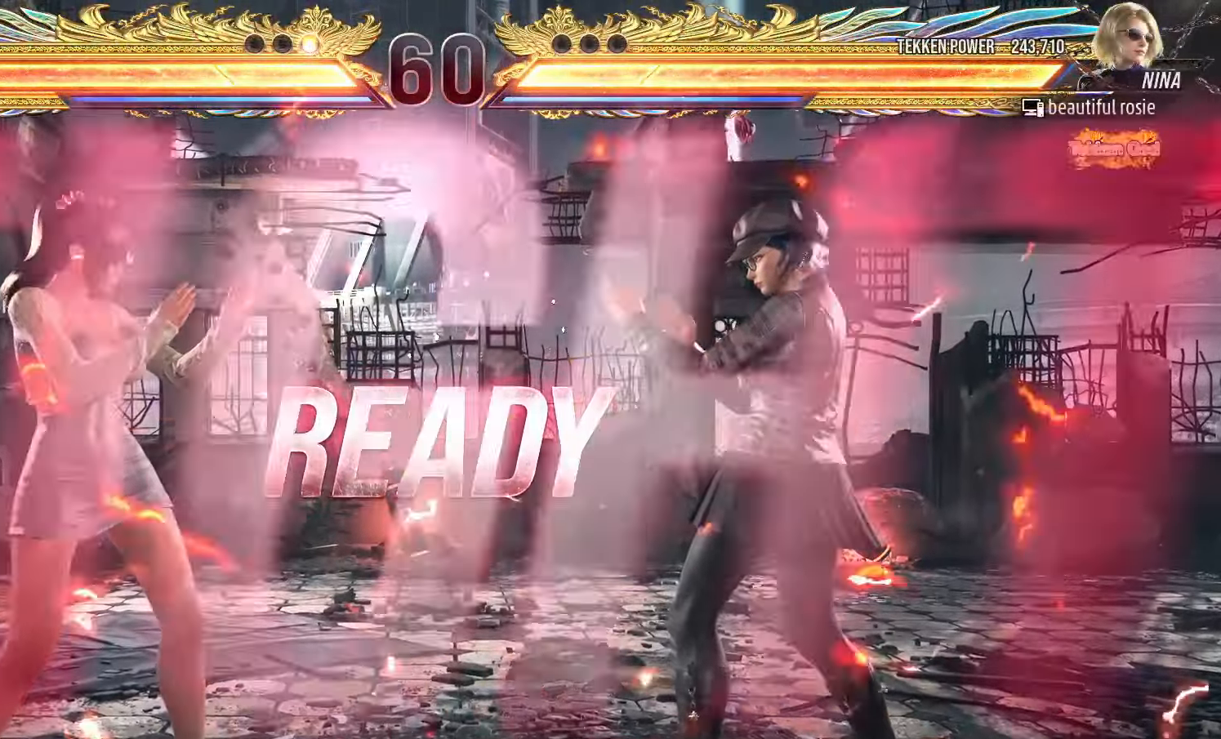
{"dt_ms": 500, "buttons": [], "left_stick": "center", "events": []}
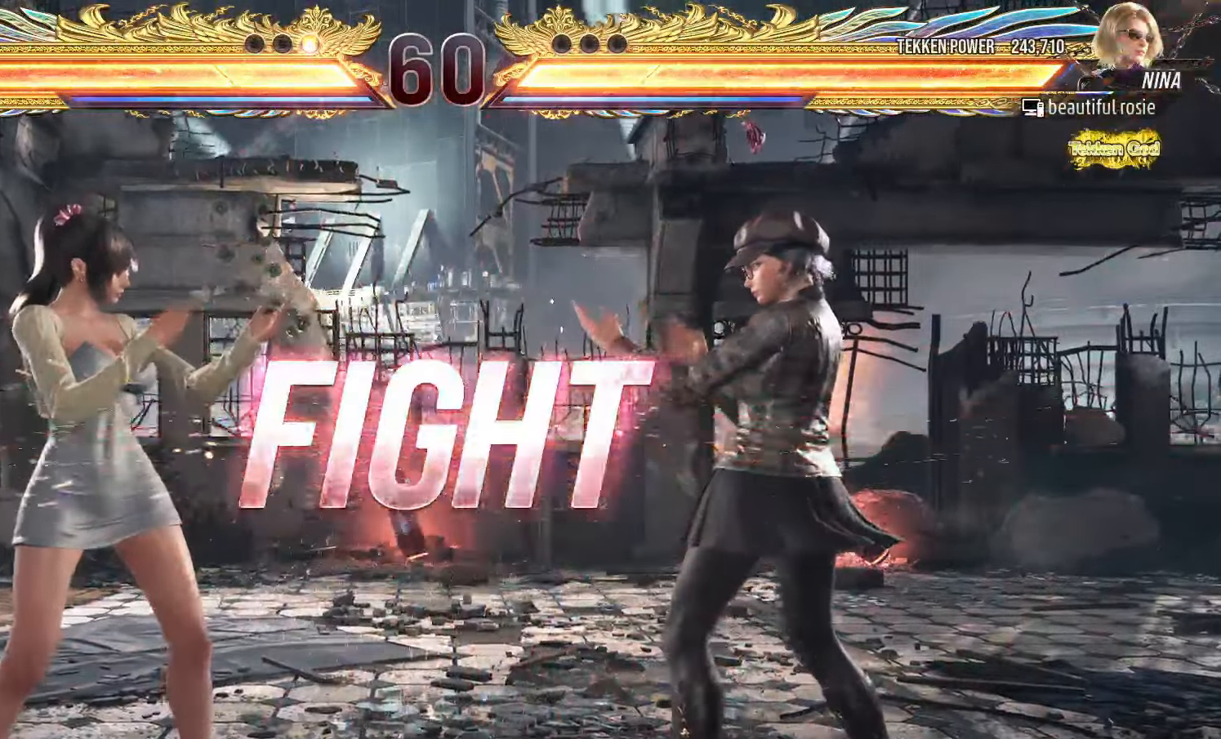
{"dt_ms": 500, "buttons": [], "left_stick": "left"}
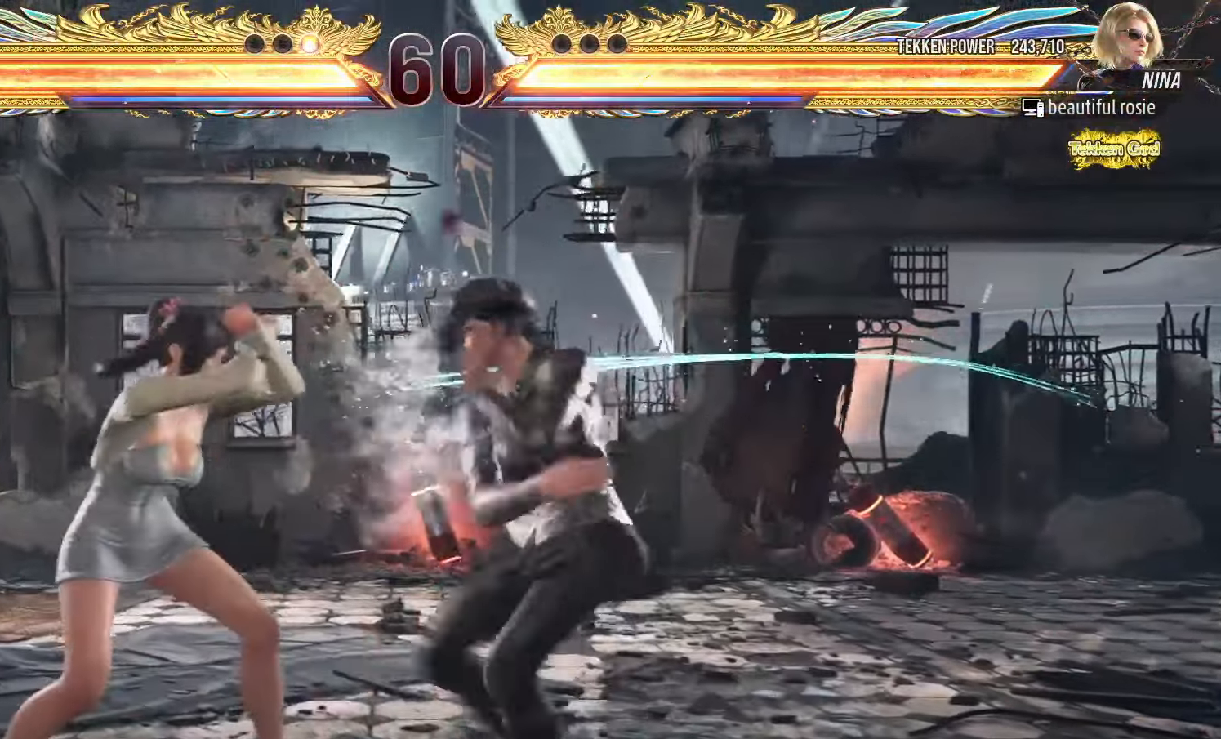
{"dt_ms": 500, "buttons": [], "left_stick": "down-left"}
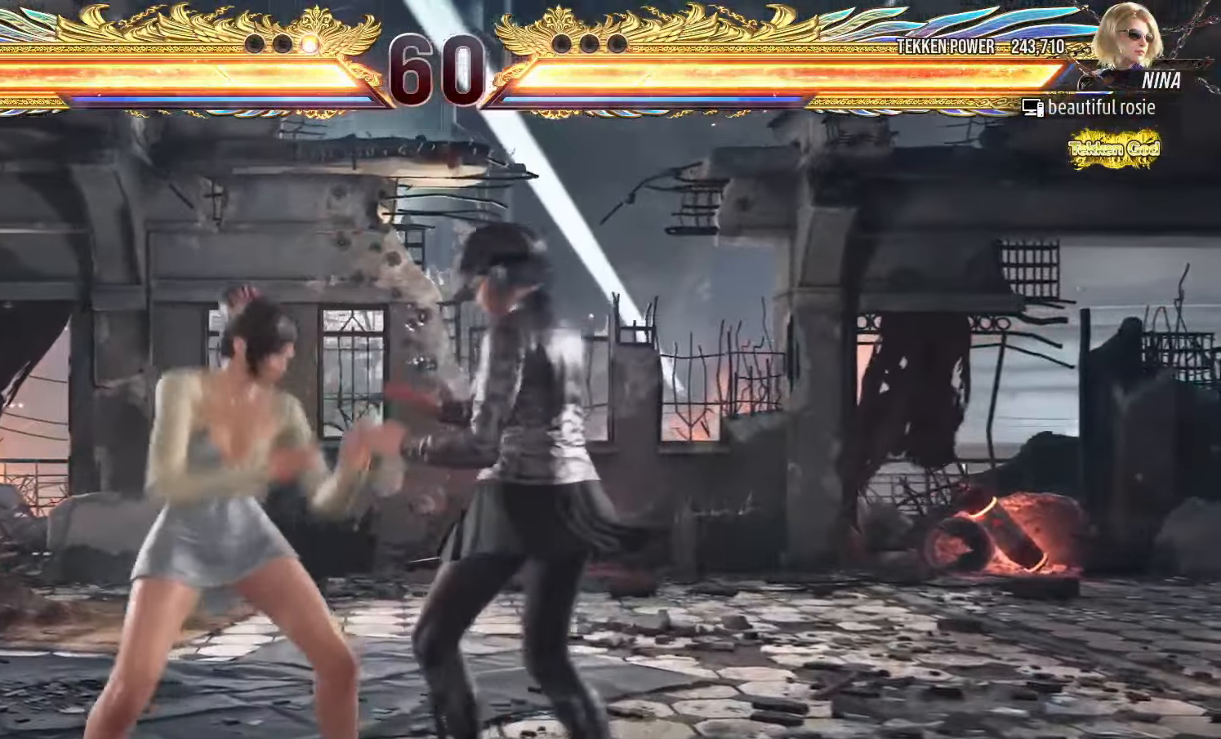
{"dt_ms": 500, "buttons": [], "left_stick": "center", "events": [[84, "left_stick", "center"], [200, "SQUARE", "down"], [200, "left_stick", "down-right"], [284, "SQUARE", "up"], [317, "left_stick", "center"]]}
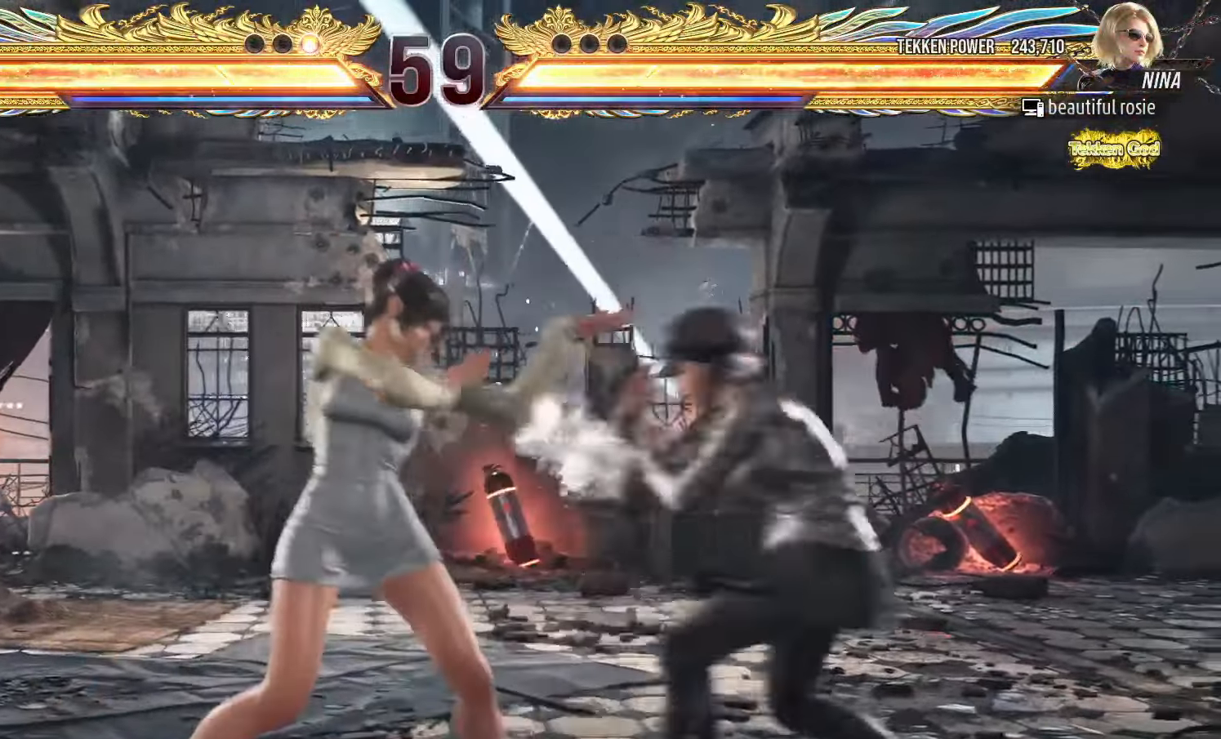
{"dt_ms": 500, "buttons": [], "left_stick": "center"}
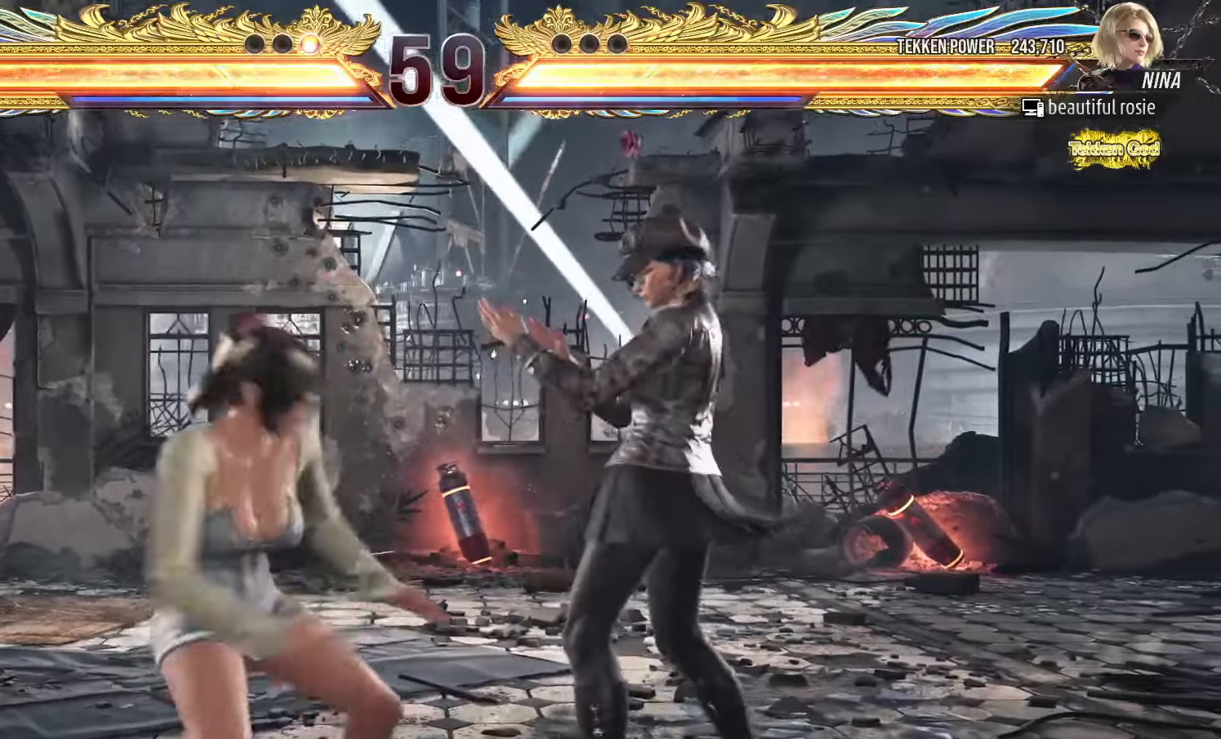
{"dt_ms": 500, "buttons": [], "left_stick": "center", "events": []}
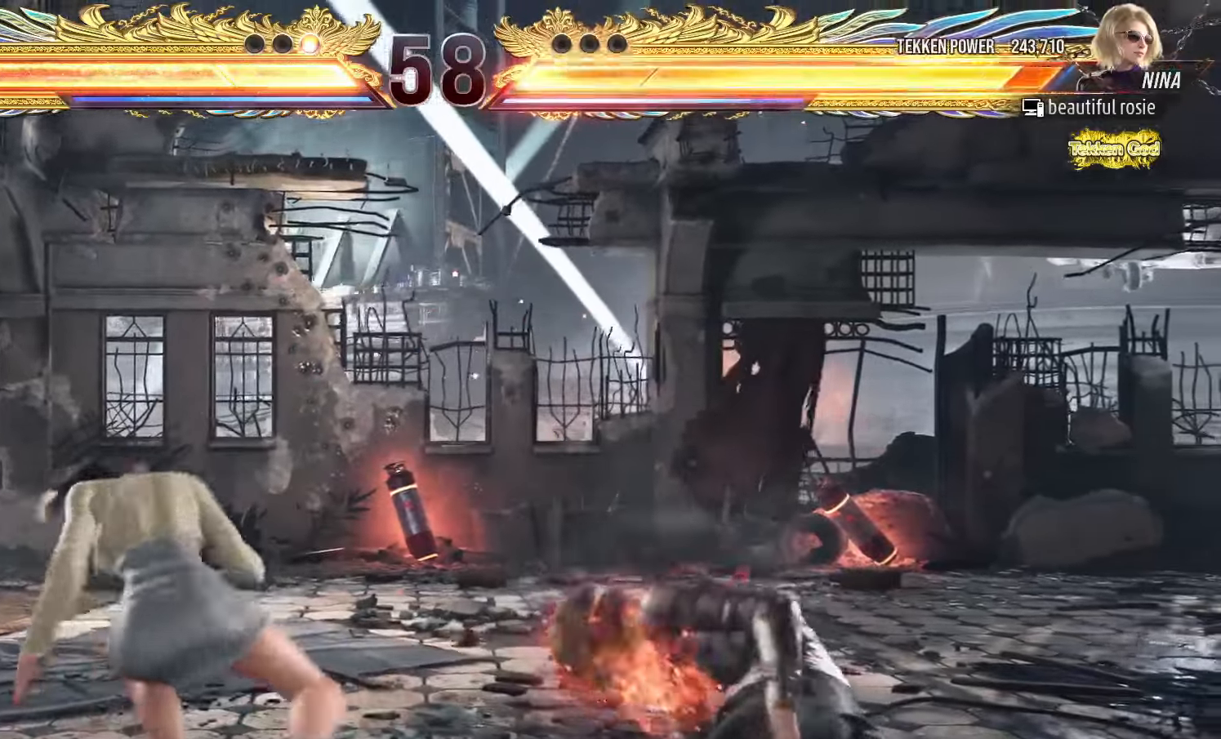
{"dt_ms": 500, "buttons": ["TRIANGLE"], "left_stick": "center", "events": [[167, "CIRCLE", "down"], [167, "SQUARE", "down"], [200, "CIRCLE", "up"], [217, "SQUARE", "up"], [317, "TRIANGLE", "down"], [384, "TRIANGLE", "up"], [450, "TRIANGLE", "down"]]}
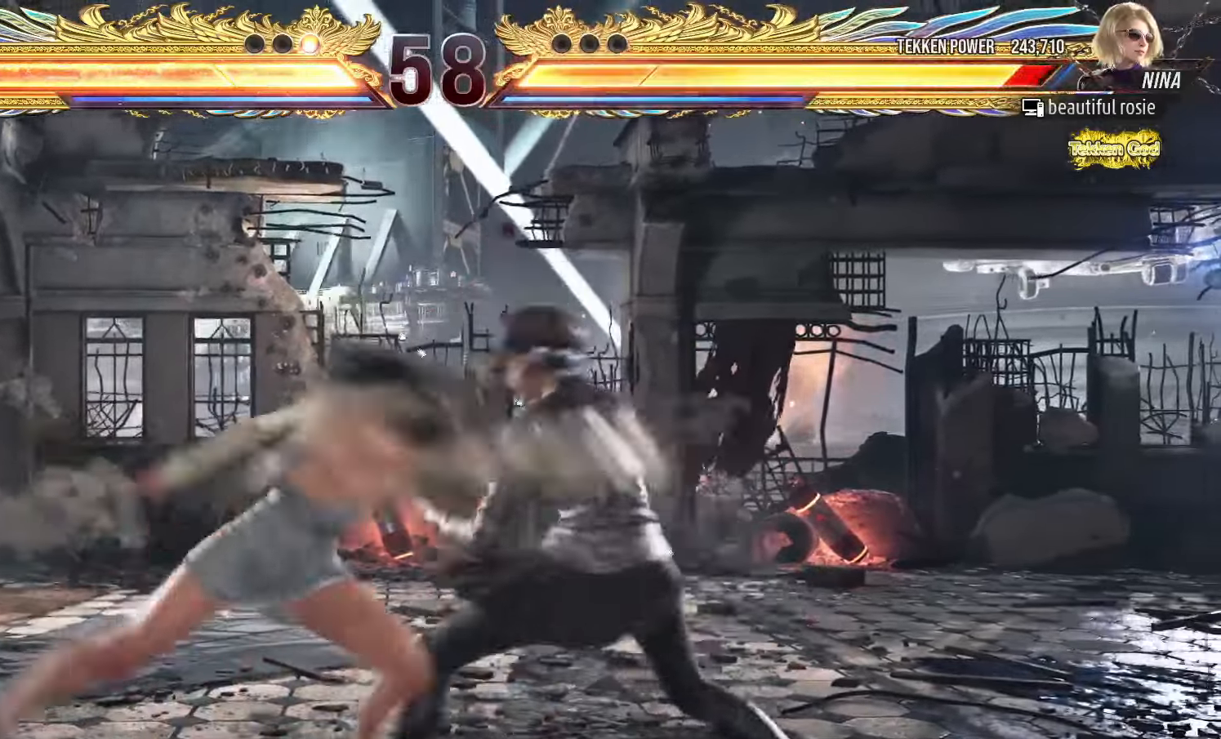
{"dt_ms": 500, "buttons": [], "left_stick": "left", "events": [[17, "TRIANGLE", "up"], [84, "TRIANGLE", "down"], [150, "TRIANGLE", "up"], [484, "left_stick", "left"]]}
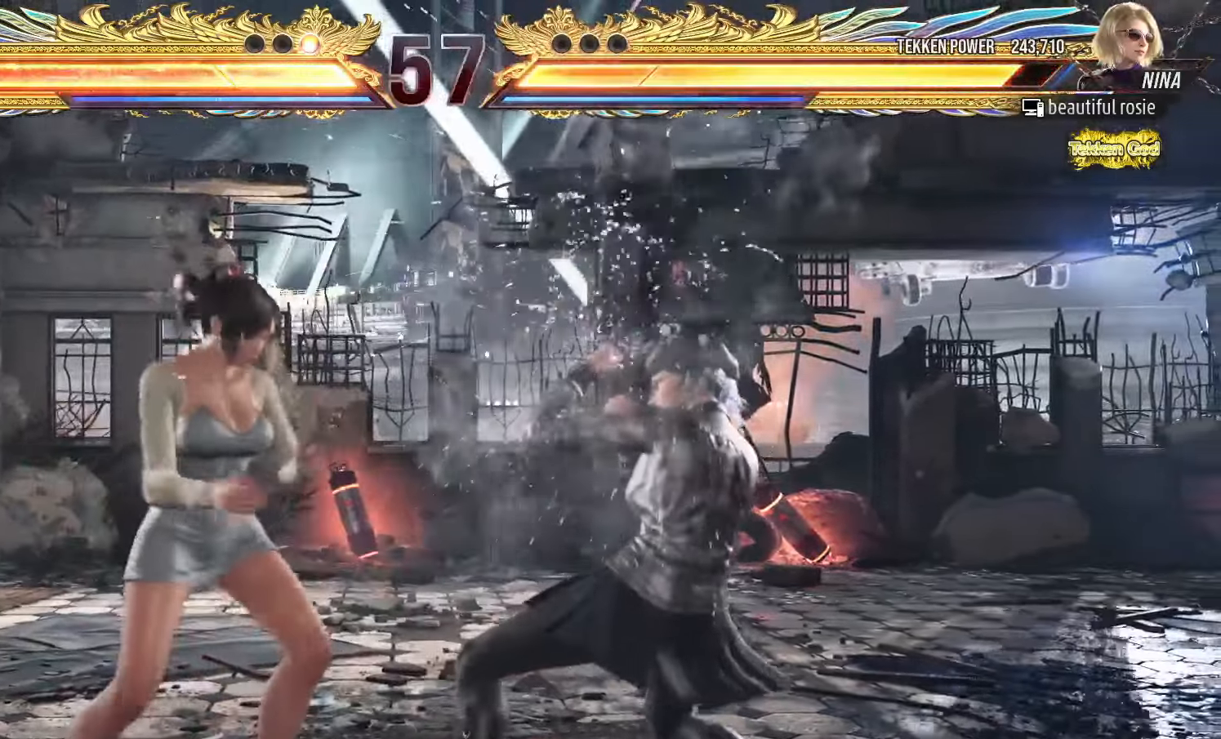
{"dt_ms": 500, "buttons": [], "left_stick": "down-left", "events": [[284, "left_stick", "down-left"]]}
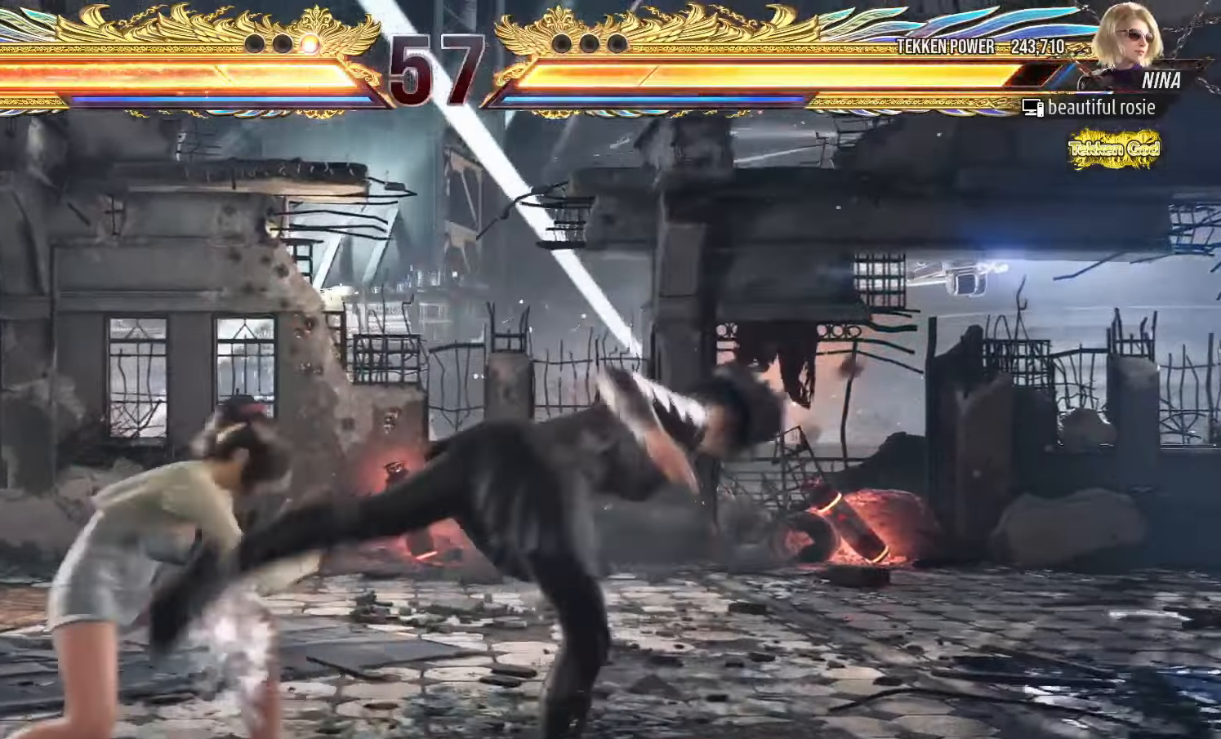
{"dt_ms": 500, "buttons": [], "left_stick": "down-right"}
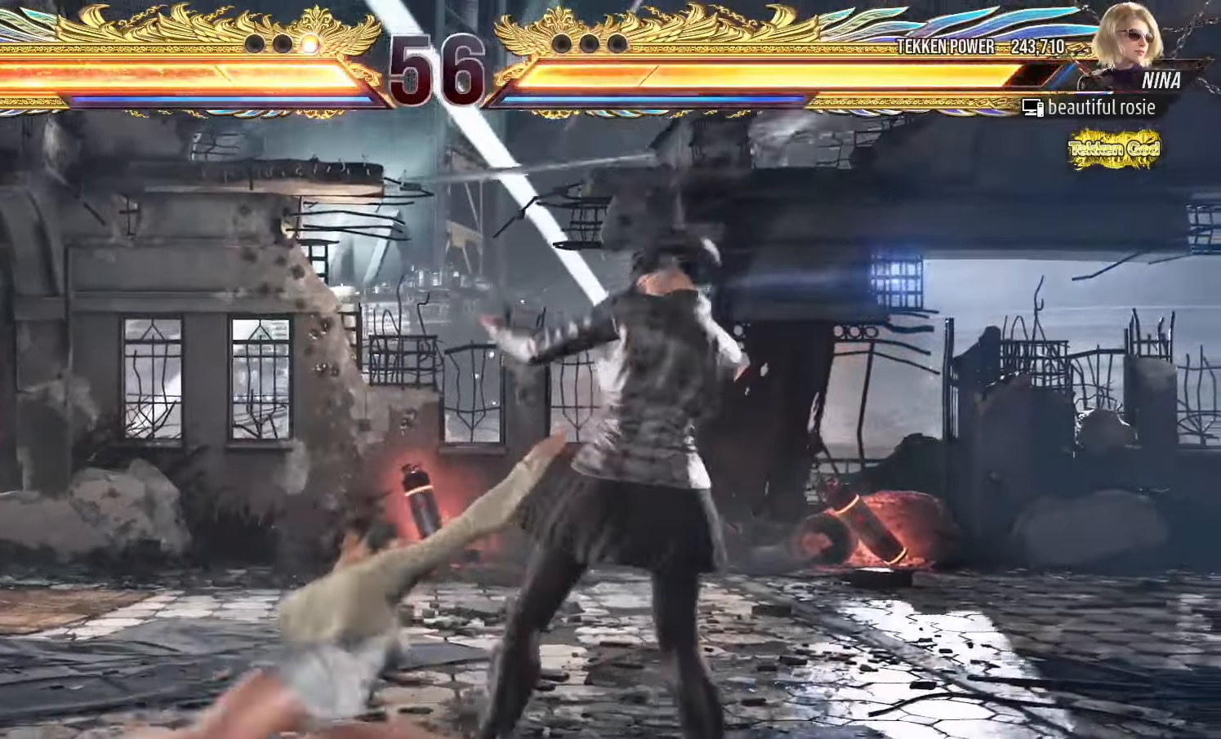
{"dt_ms": 1000, "buttons": [], "left_stick": "down-right"}
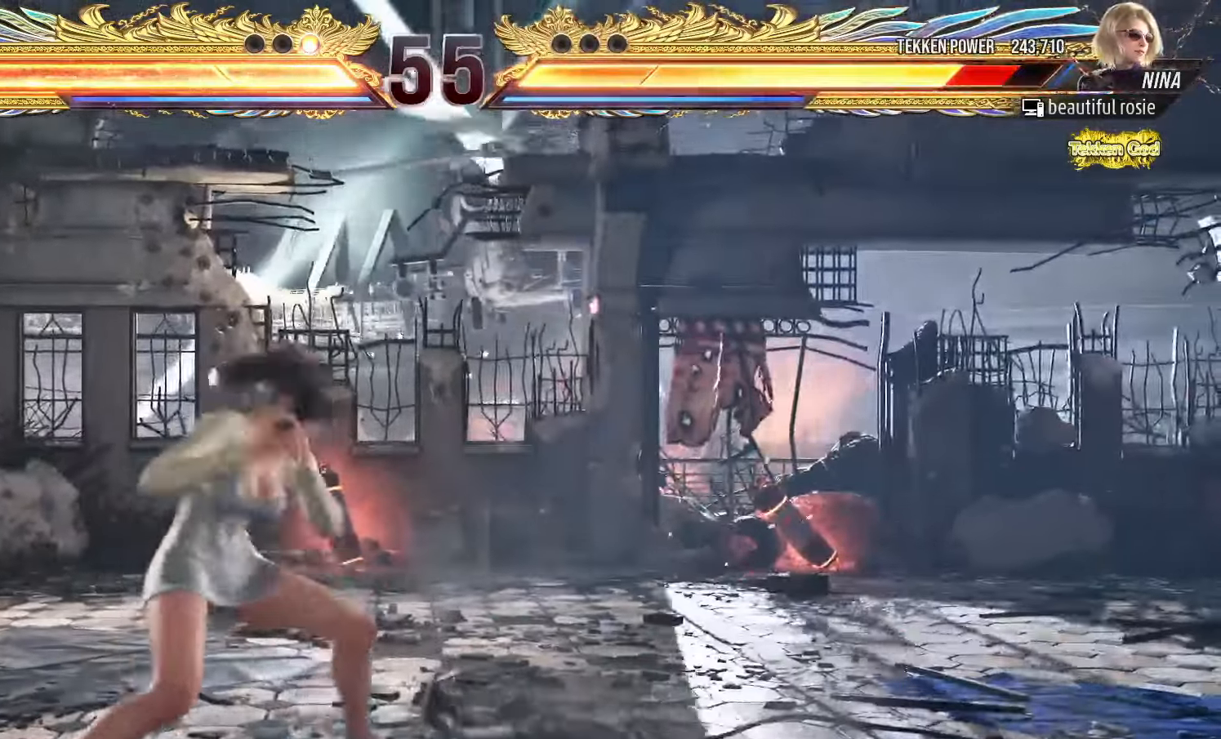
{"dt_ms": 1000, "buttons": [], "left_stick": "down-left"}
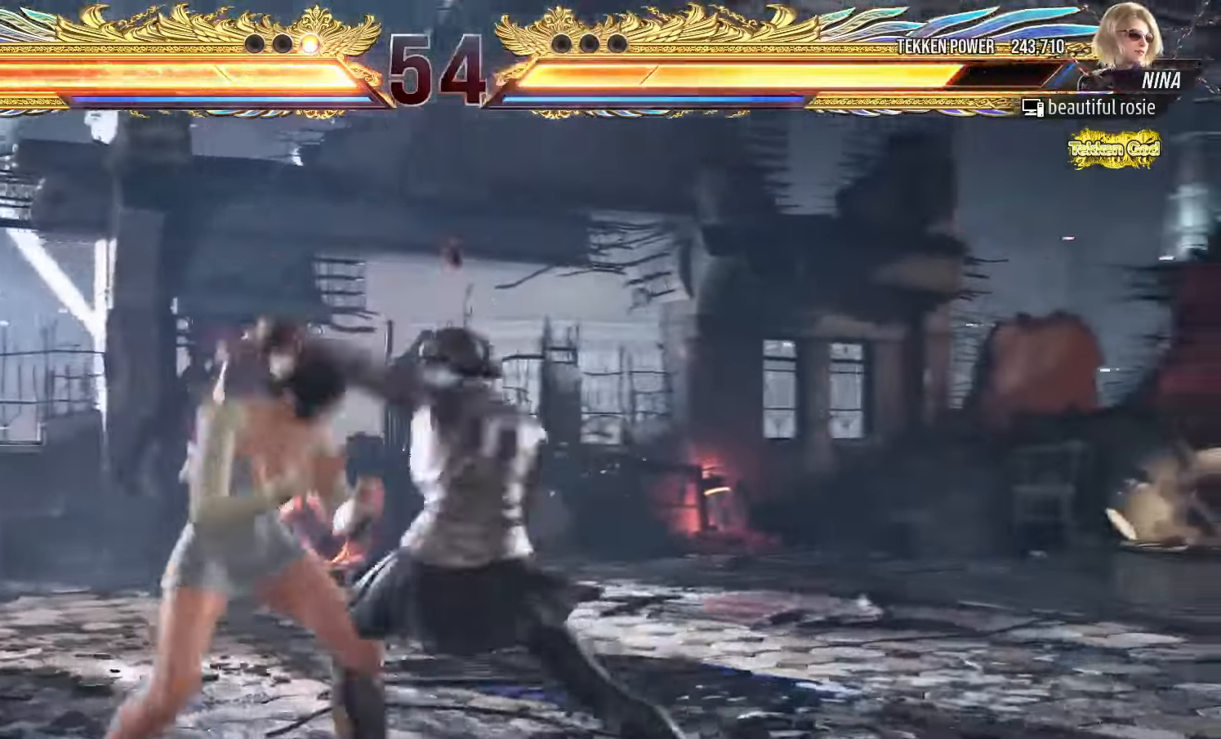
{"dt_ms": 500, "buttons": [], "left_stick": "down-right"}
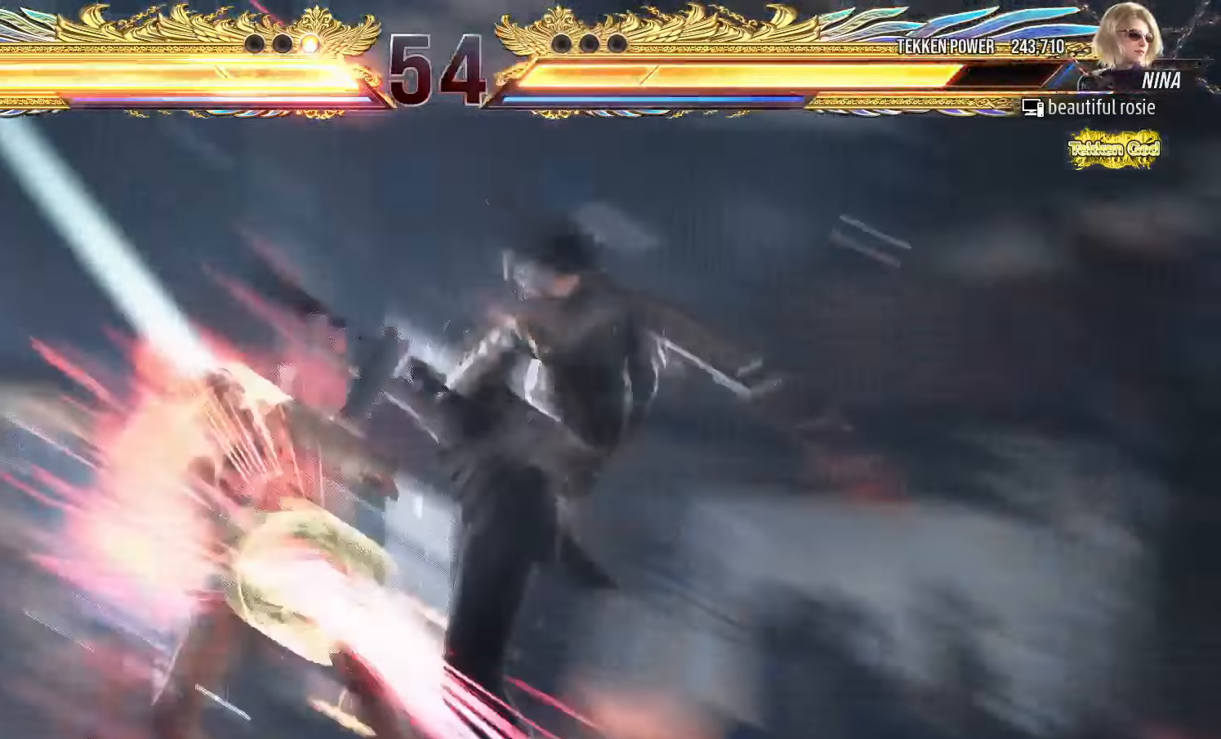
{"dt_ms": 500, "buttons": [], "left_stick": "center", "events": [[17, "left_stick", "center"], [284, "TRIANGLE", "down"], [350, "TRIANGLE", "up"], [384, "SQUARE", "down"], [434, "SQUARE", "up"], [467, "TRIANGLE", "down"], [500, "TRIANGLE", "up"]]}
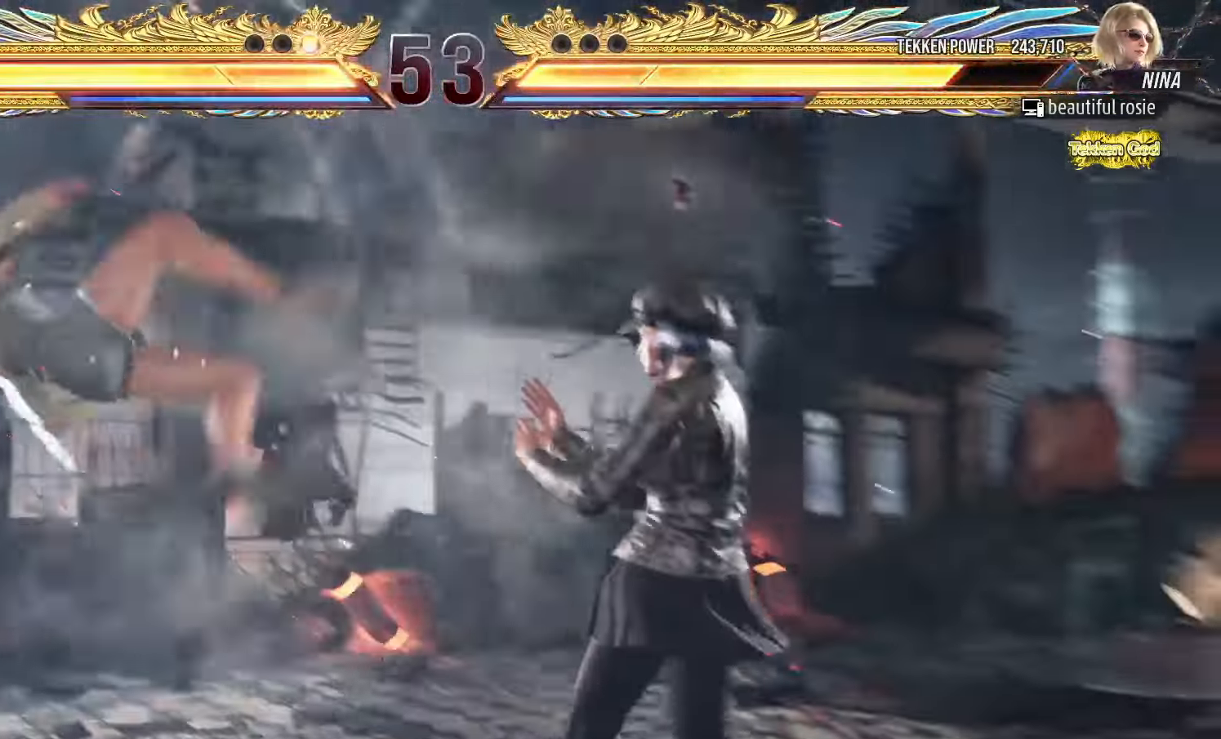
{"dt_ms": 500, "buttons": ["TRIANGLE"], "left_stick": "center", "events": [[50, "SQUARE", "down"], [100, "SQUARE", "up"], [134, "TRIANGLE", "down"], [167, "TRIANGLE", "up"], [217, "SQUARE", "down"], [267, "SQUARE", "up"], [300, "TRIANGLE", "down"], [334, "TRIANGLE", "up"], [384, "SQUARE", "down"], [434, "SQUARE", "up"], [467, "TRIANGLE", "down"]]}
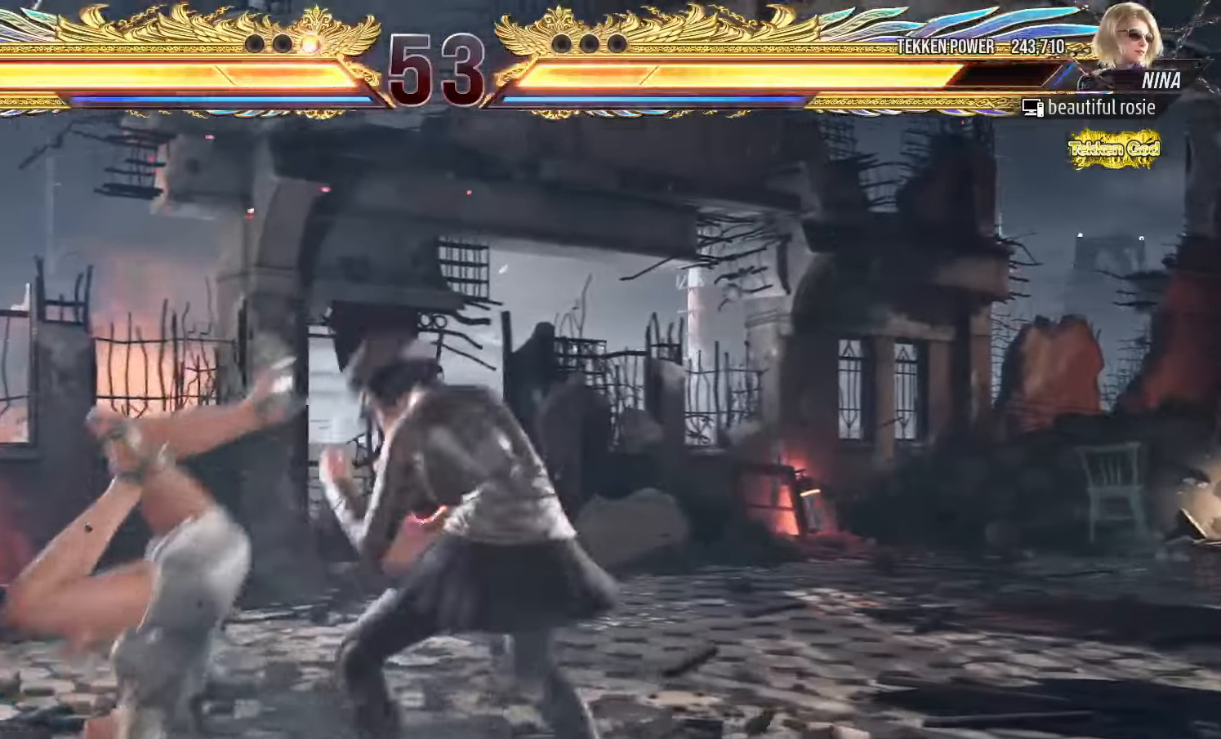
{"dt_ms": 500, "buttons": ["TRIANGLE"], "left_stick": "center", "events": [[17, "TRIANGLE", "up"], [67, "SQUARE", "down"], [117, "SQUARE", "up"], [134, "TRIANGLE", "down"], [184, "TRIANGLE", "up"], [250, "SQUARE", "down"], [300, "SQUARE", "up"], [350, "TRIANGLE", "down"], [384, "TRIANGLE", "up"], [417, "SQUARE", "down"], [467, "SQUARE", "up"], [500, "TRIANGLE", "down"]]}
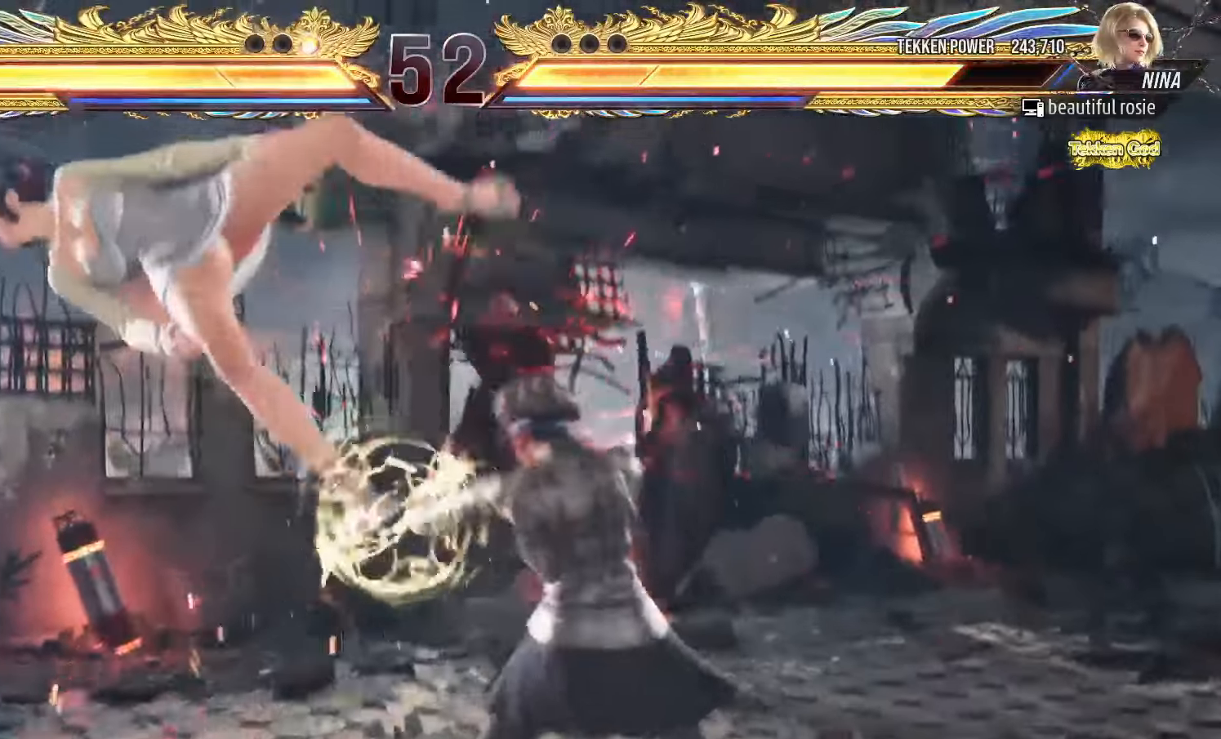
{"dt_ms": 500, "buttons": ["SQUARE"], "left_stick": "center", "events": [[50, "TRIANGLE", "up"], [100, "SQUARE", "down"], [150, "SQUARE", "up"], [200, "TRIANGLE", "down"], [250, "TRIANGLE", "up"], [284, "SQUARE", "down"], [334, "SQUARE", "up"], [400, "TRIANGLE", "down"], [434, "TRIANGLE", "up"], [467, "SQUARE", "down"]]}
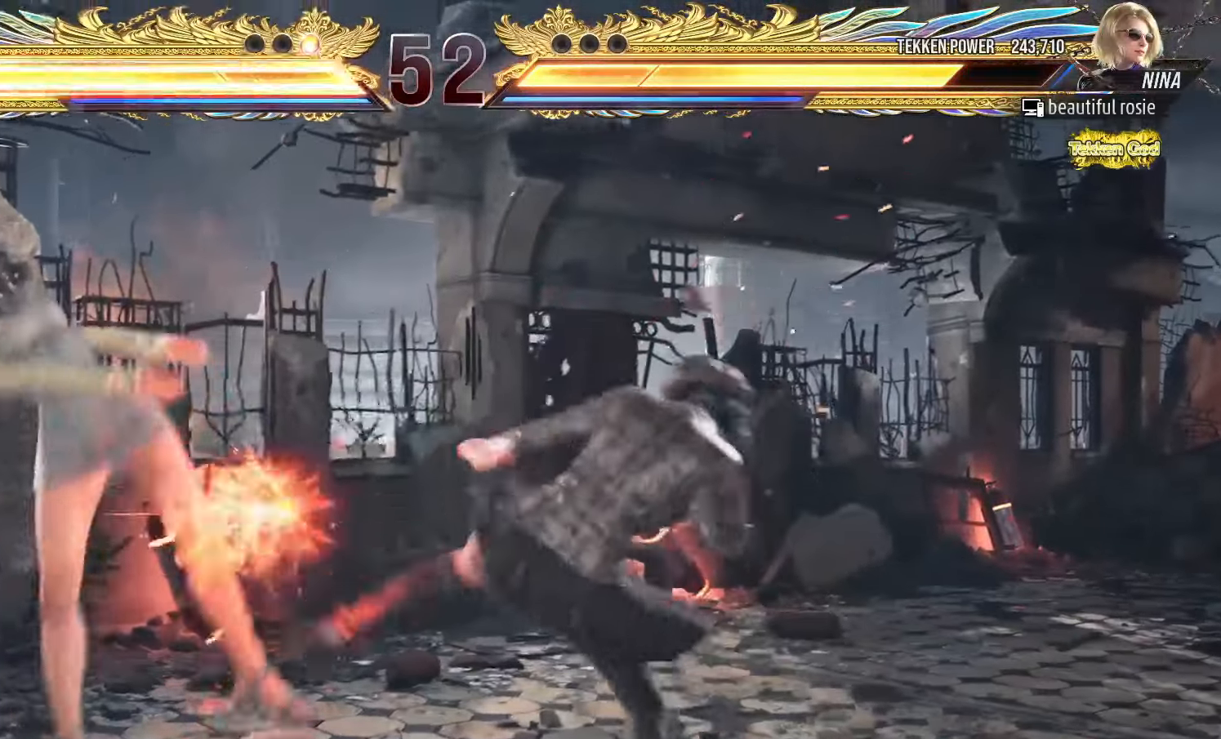
{"dt_ms": 500, "buttons": [], "left_stick": "center", "events": [[17, "SQUARE", "up"], [67, "TRIANGLE", "down"], [117, "TRIANGLE", "up"], [150, "SQUARE", "down"], [200, "SQUARE", "up"], [300, "CIRCLE", "down"], [317, "CIRCLE", "up"], [367, "CROSS", "down"], [417, "CROSS", "up"], [467, "CIRCLE", "down"], [484, "CIRCLE", "up"]]}
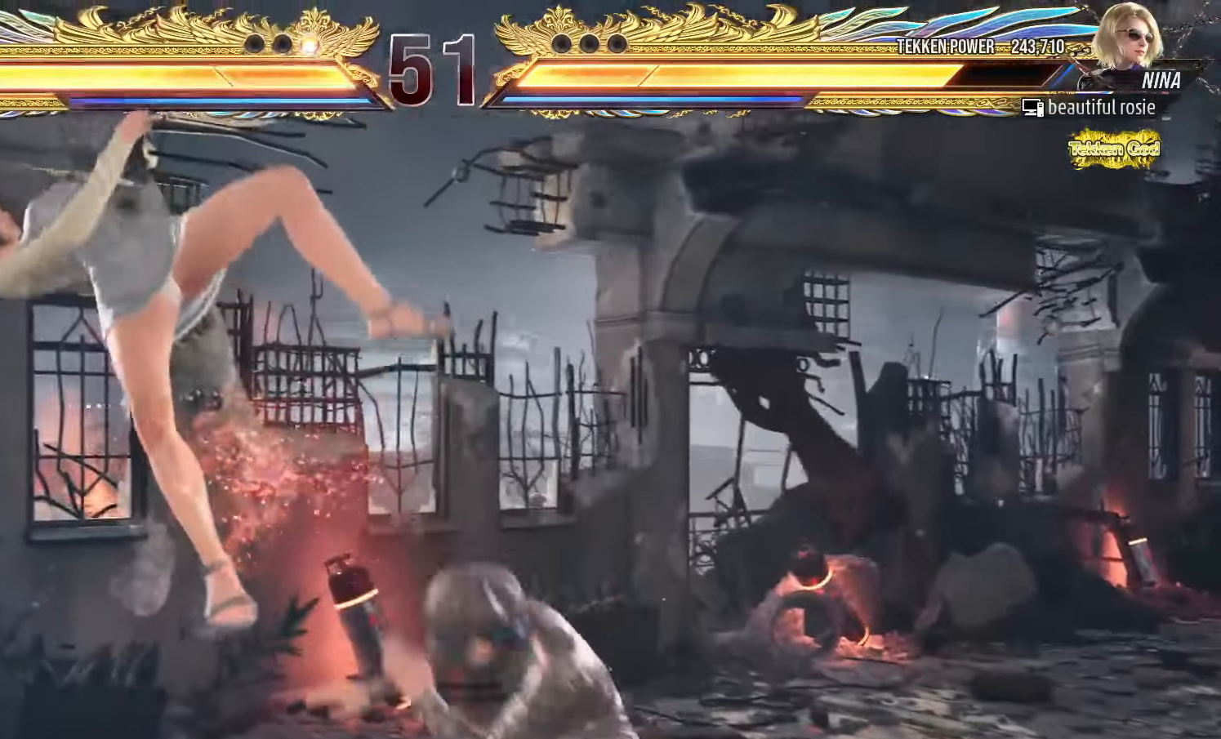
{"dt_ms": 500, "buttons": [], "left_stick": "center", "events": [[34, "CROSS", "down"], [84, "CROSS", "up"], [134, "CIRCLE", "down"], [184, "CIRCLE", "up"], [234, "CROSS", "down"], [284, "CROSS", "up"], [334, "CIRCLE", "down"], [400, "CIRCLE", "up"], [434, "CROSS", "down"], [484, "CROSS", "up"]]}
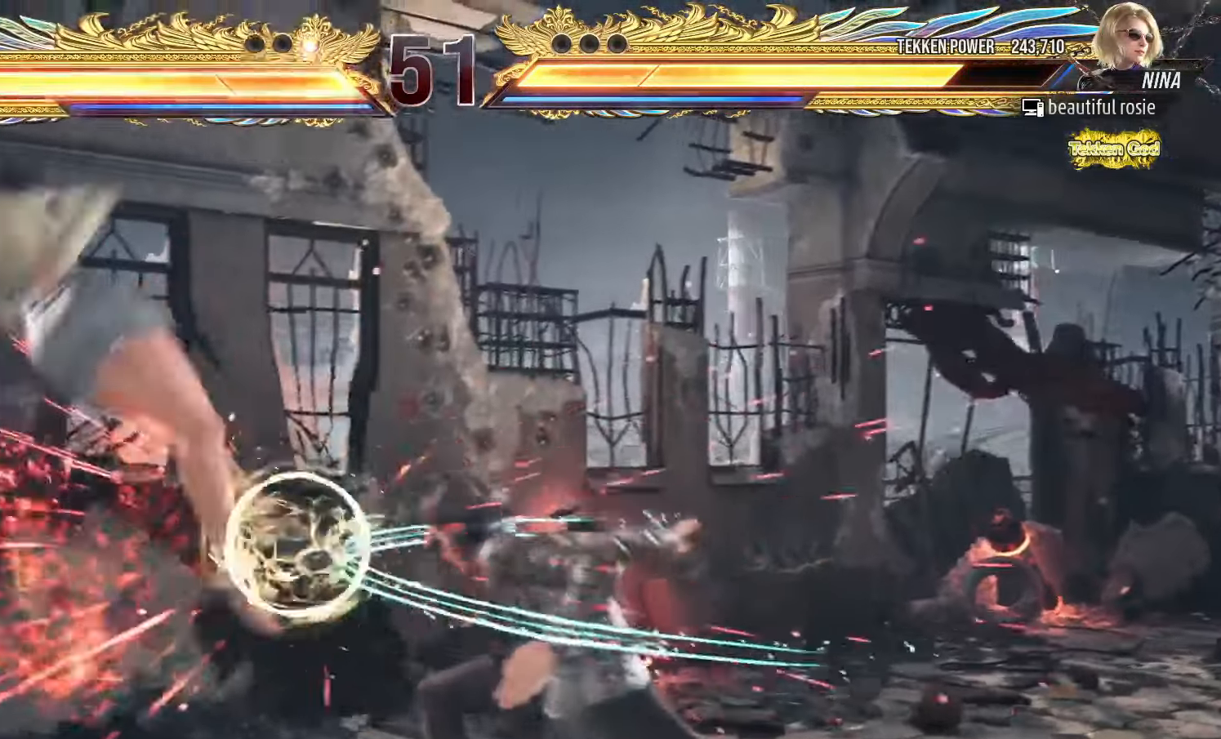
{"dt_ms": 500, "buttons": [], "left_stick": "center", "events": [[17, "CIRCLE", "down"], [67, "CIRCLE", "up"], [117, "CROSS", "down"], [184, "CROSS", "up"], [217, "CIRCLE", "down"], [267, "CIRCLE", "up"], [317, "CROSS", "down"], [367, "CROSS", "up"], [417, "CIRCLE", "down"], [484, "CIRCLE", "up"]]}
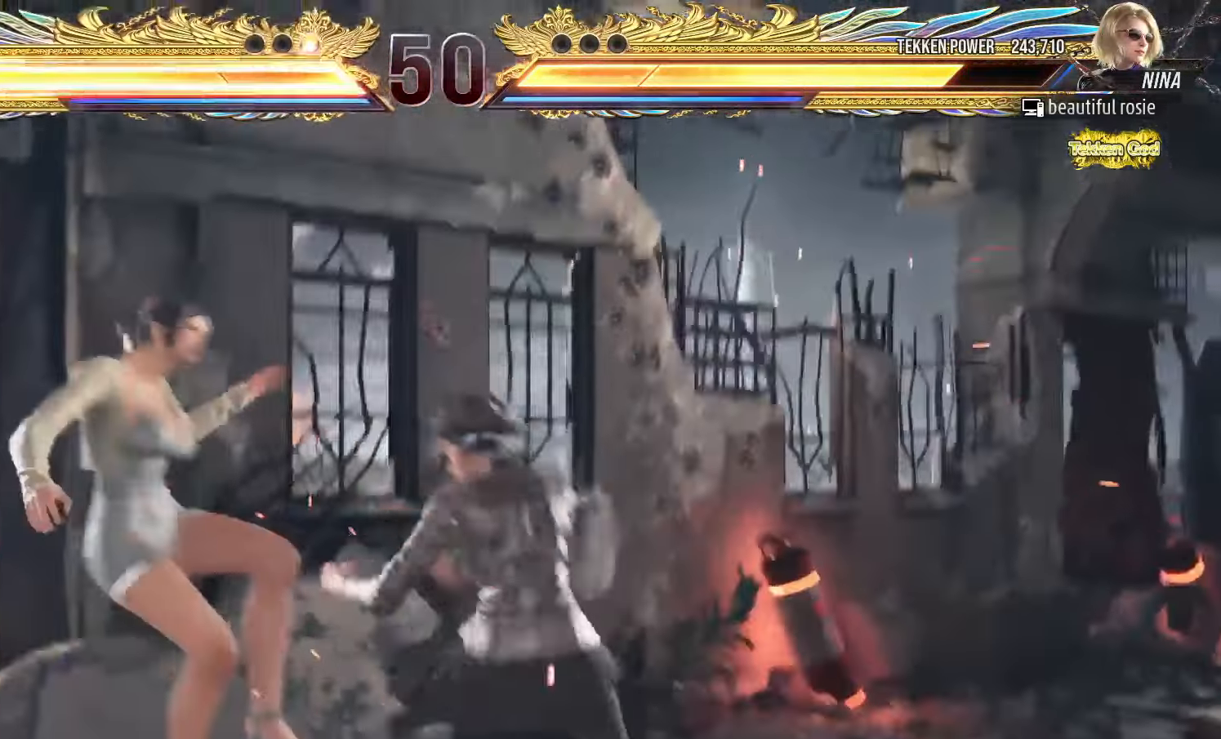
{"dt_ms": 500, "buttons": [], "left_stick": "center", "events": [[17, "CROSS", "down"], [67, "CROSS", "up"], [117, "CIRCLE", "down"], [167, "CIRCLE", "up"], [217, "CROSS", "down"], [284, "CROSS", "up"], [317, "CIRCLE", "down"], [367, "CIRCLE", "up"], [417, "CROSS", "down"], [467, "CROSS", "up"]]}
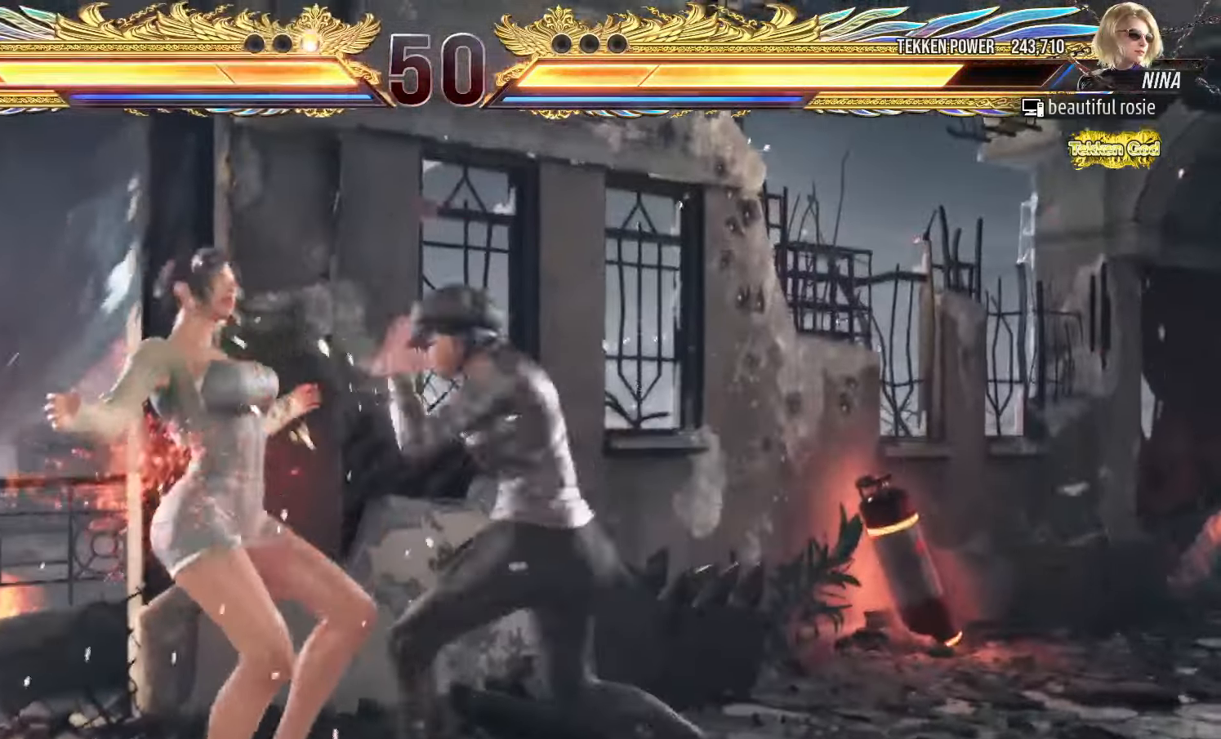
{"dt_ms": 500, "buttons": ["CROSS"], "left_stick": "center", "events": [[17, "CIRCLE", "down"], [50, "CIRCLE", "up"], [117, "CROSS", "down"], [167, "CROSS", "up"], [217, "CIRCLE", "down"], [250, "CIRCLE", "up"], [317, "CROSS", "down"], [350, "CROSS", "up"], [417, "CIRCLE", "down"], [467, "CIRCLE", "up"], [500, "CROSS", "down"]]}
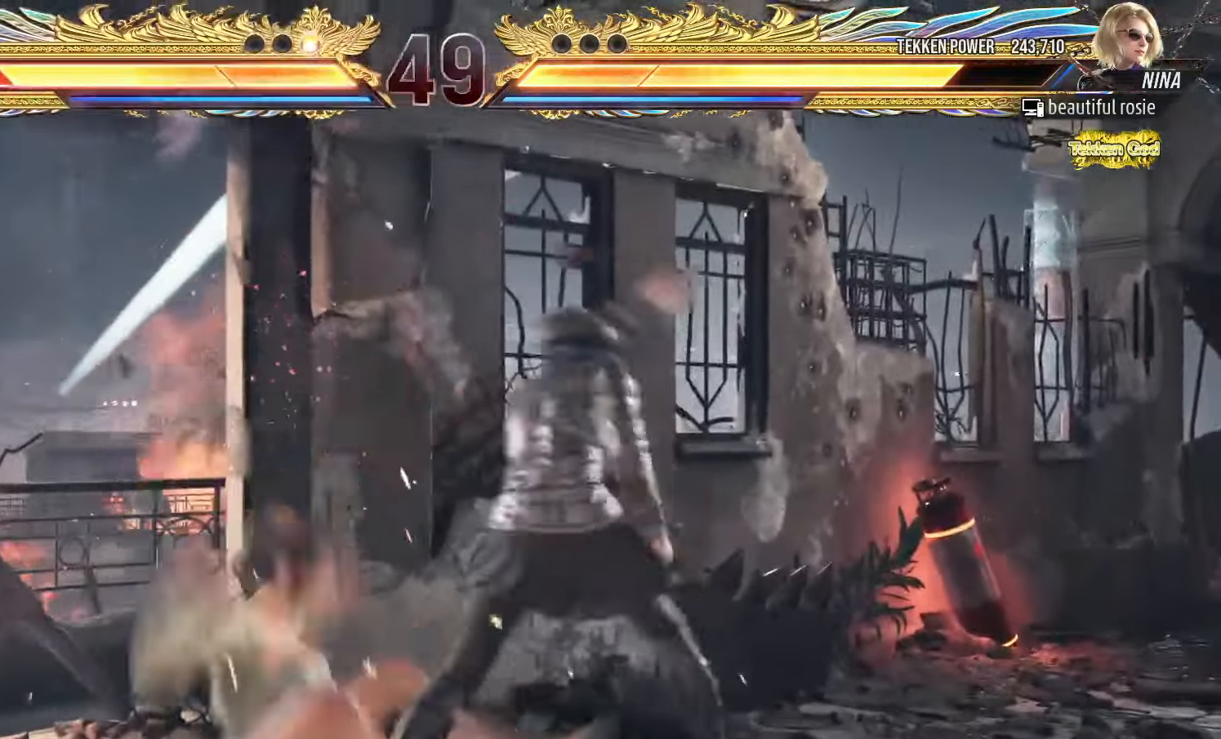
{"dt_ms": 1000, "buttons": [], "left_stick": "left"}
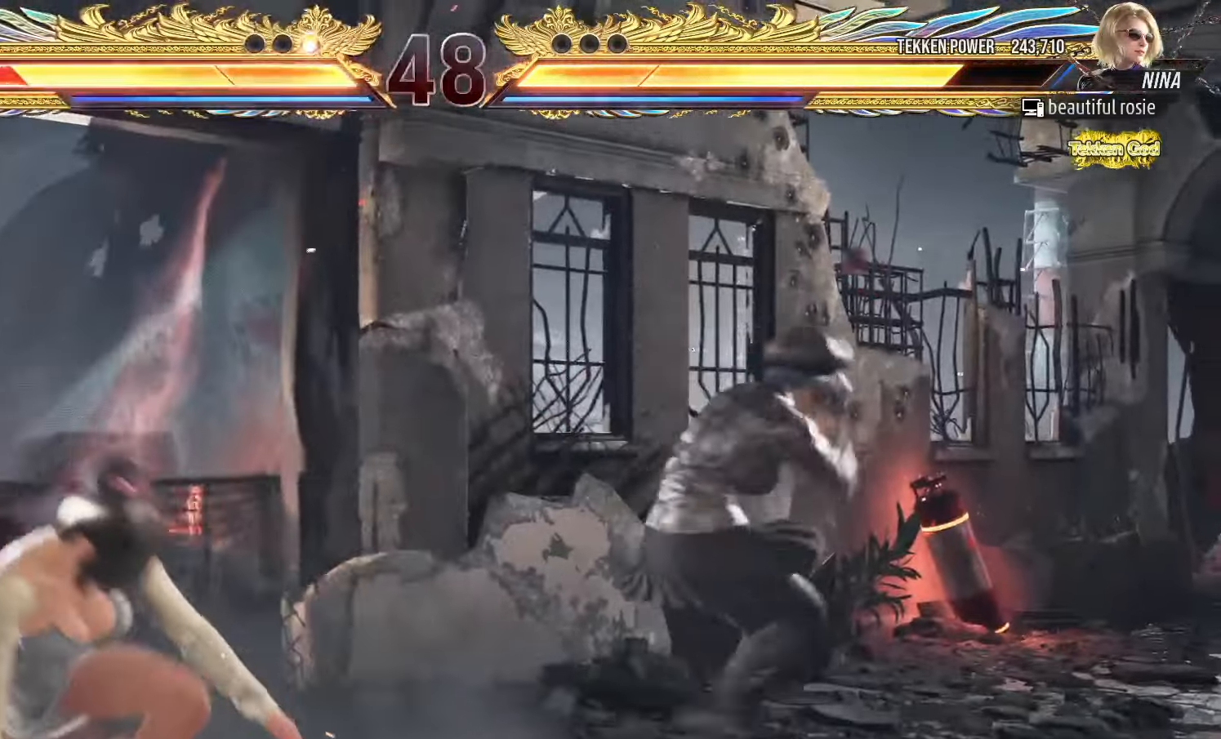
{"dt_ms": 1000, "buttons": [], "left_stick": "center"}
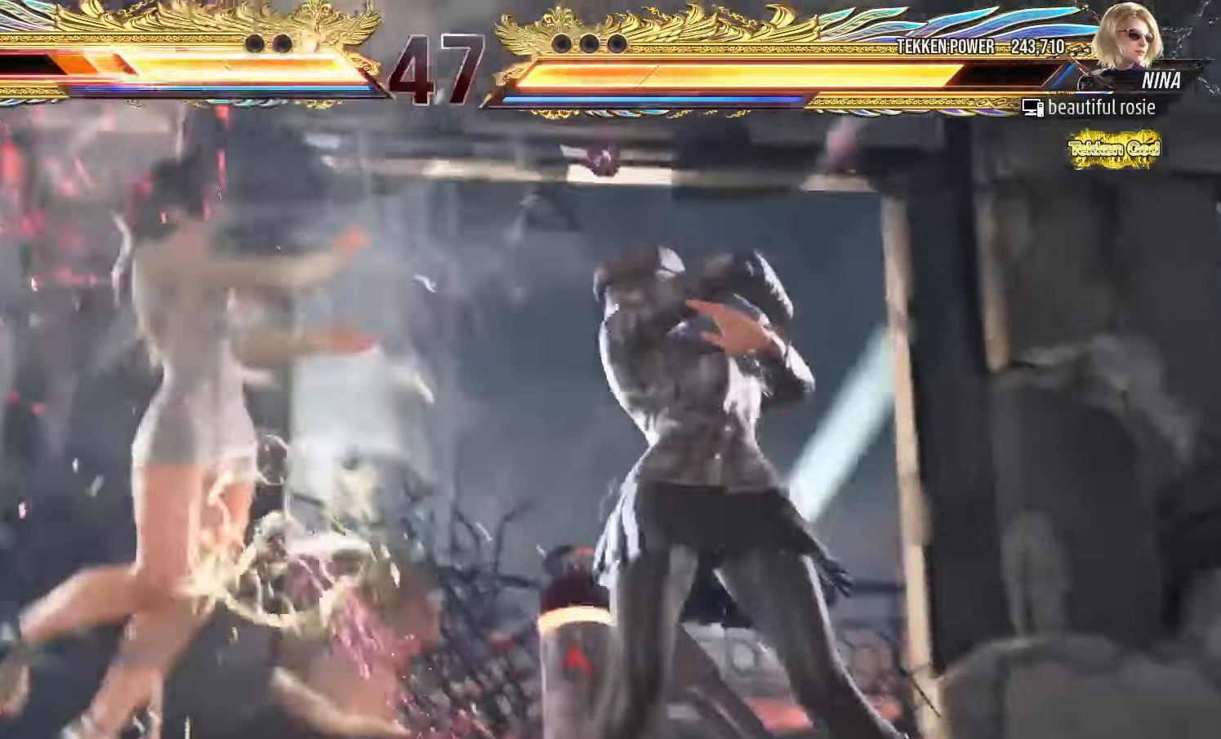
{"dt_ms": 500, "buttons": [], "left_stick": "center"}
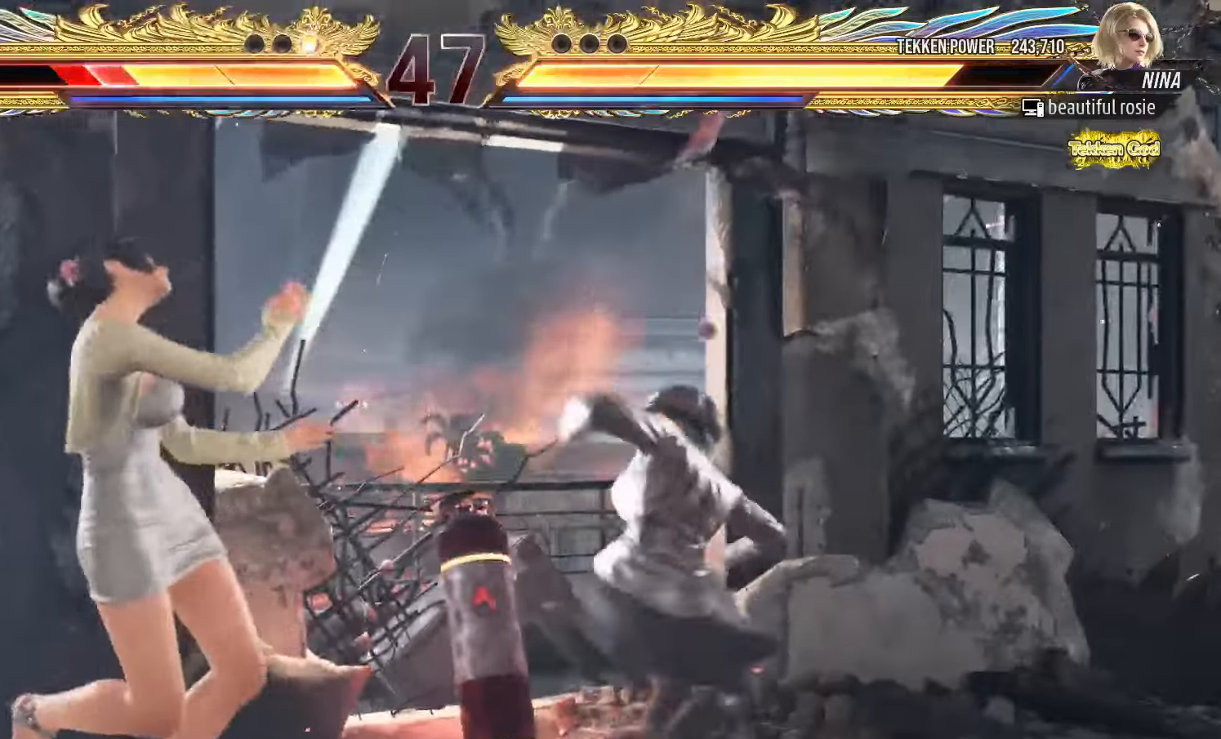
{"dt_ms": 500, "buttons": ["CIRCLE"], "left_stick": "center", "events": [[50, "CROSS", "down"], [84, "CROSS", "up"], [150, "CIRCLE", "down"], [184, "CIRCLE", "up"], [234, "CROSS", "down"], [284, "CROSS", "up"], [334, "CIRCLE", "down"], [367, "CIRCLE", "up"], [417, "CROSS", "down"], [467, "CROSS", "up"], [500, "CIRCLE", "down"]]}
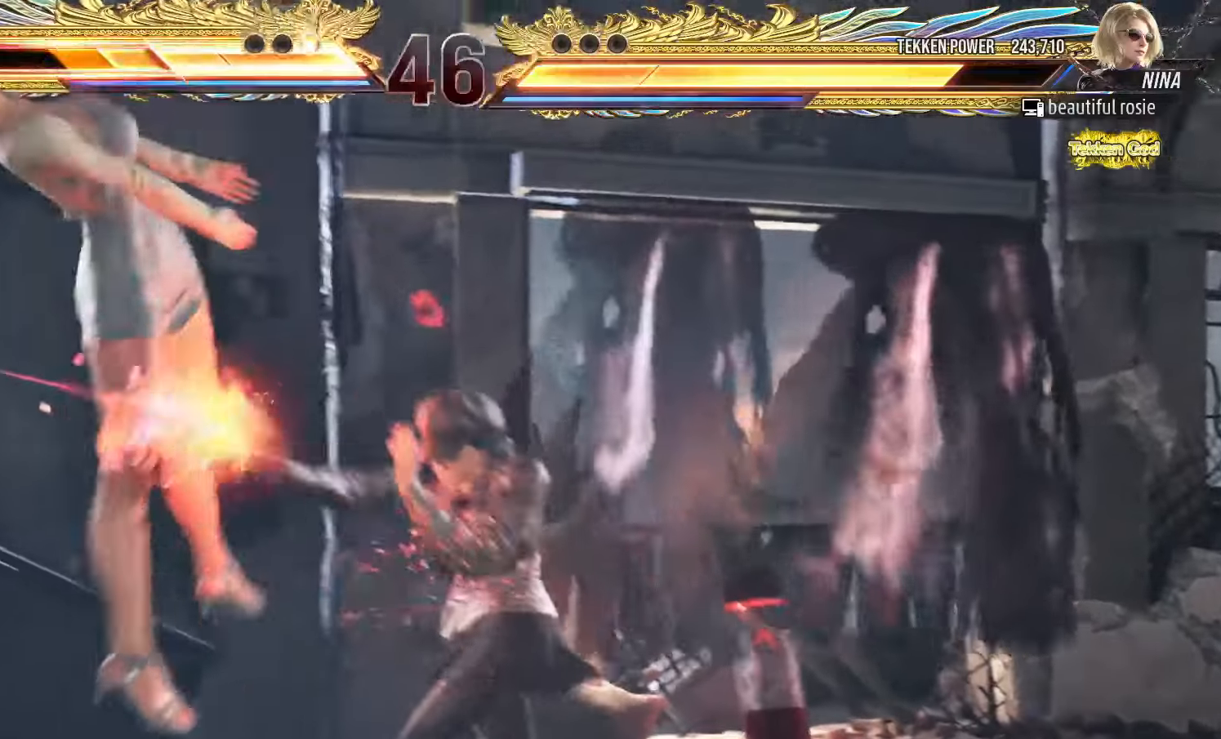
{"dt_ms": 500, "buttons": ["CROSS"], "left_stick": "center", "events": [[50, "CIRCLE", "up"], [100, "CROSS", "down"], [150, "CROSS", "up"], [200, "CIRCLE", "down"], [250, "CIRCLE", "up"], [284, "CROSS", "down"], [350, "CROSS", "up"], [384, "CIRCLE", "down"], [434, "CIRCLE", "up"], [484, "CROSS", "down"]]}
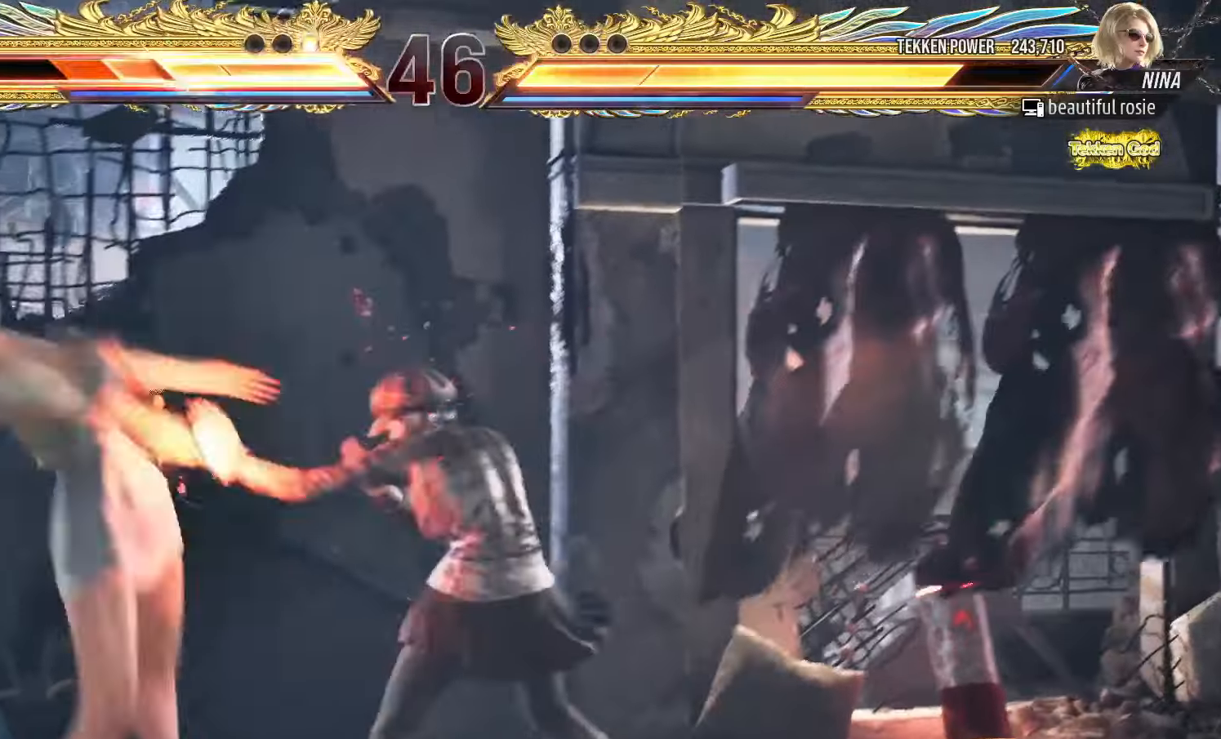
{"dt_ms": 500, "buttons": ["CIRCLE"], "left_stick": "center", "events": [[50, "CROSS", "up"], [84, "CIRCLE", "down"], [134, "CIRCLE", "up"], [184, "CROSS", "down"], [234, "CROSS", "up"], [284, "CIRCLE", "down"], [317, "CIRCLE", "up"], [367, "CROSS", "down"], [434, "CROSS", "up"], [467, "CIRCLE", "down"]]}